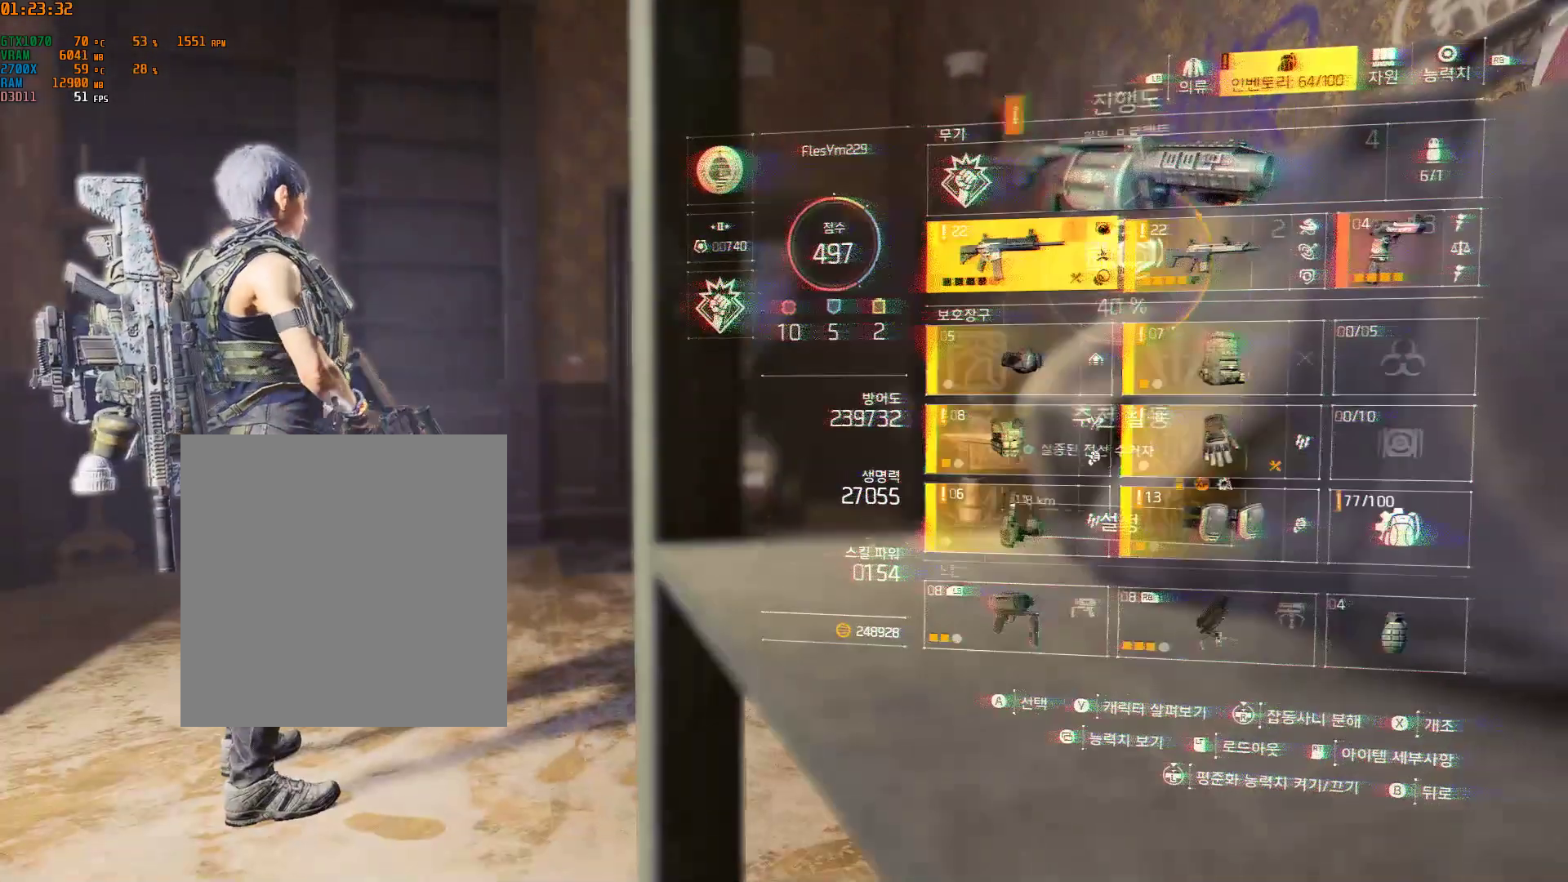
Gameplay with a controller (Xbox layout); each line is a JSON object with the inputs held at the frame after it (dt_ms = milliseconds from this image to that frame). "events" lists button and stick changes between this image and that frame as [ms after this image, input, new state], when the widget could be followed in between. Not read: DPAD_DOWN DPAD_LEFT DPAD_RIGHT DPAD_UP HOME L1 L2 L3 R1 R2 R3 TOUCHPAD other_buttons right_stick.
{"dt_ms": 500, "buttons": [], "left_stick": "center", "events": []}
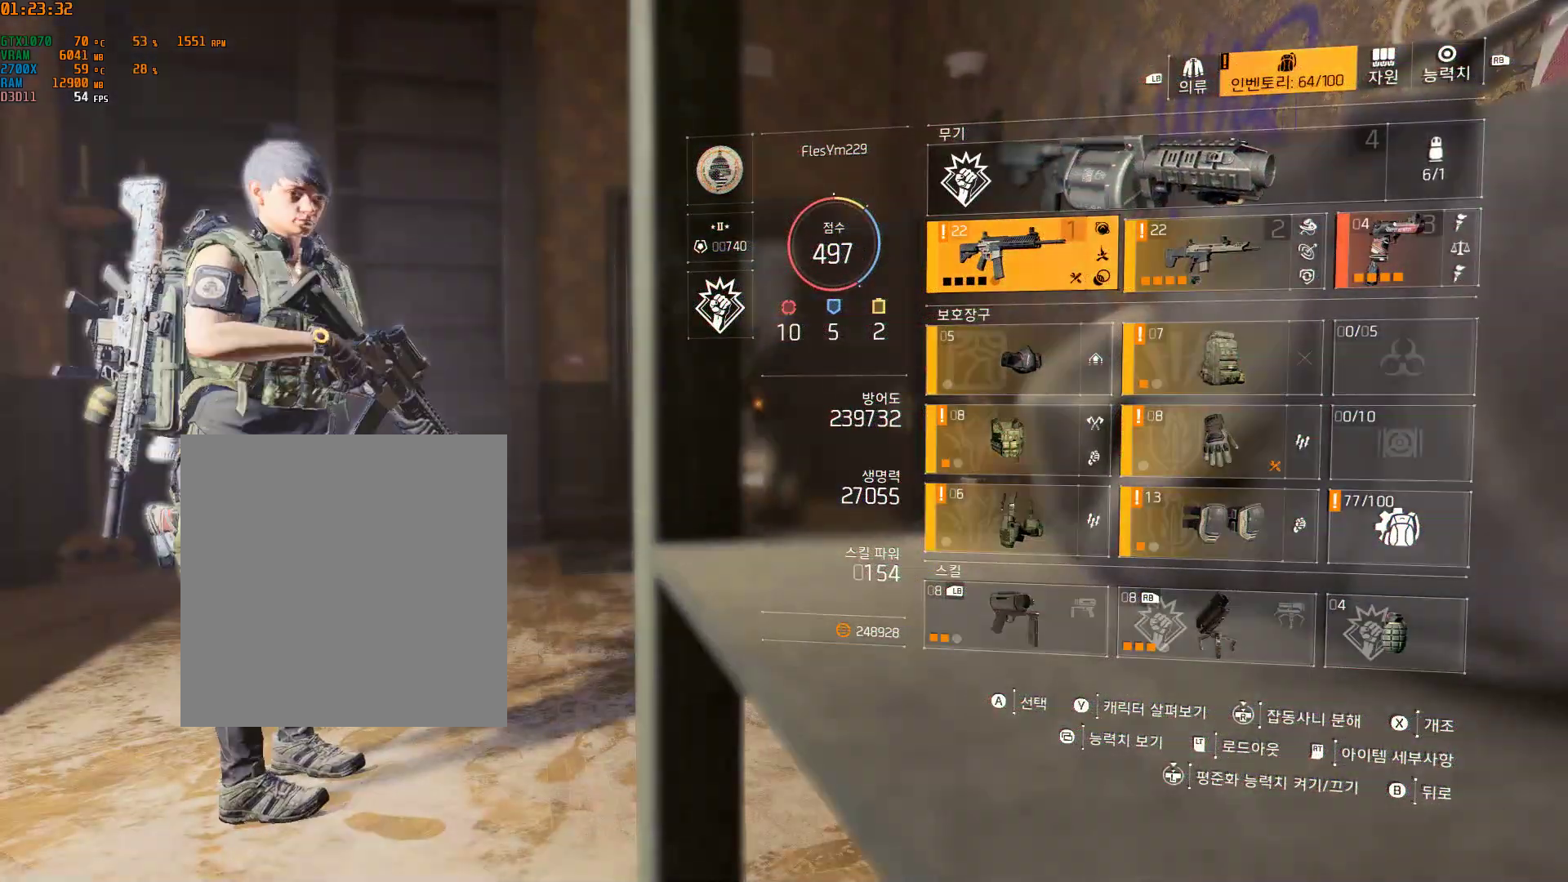
{"dt_ms": 500, "buttons": [], "left_stick": "center", "events": []}
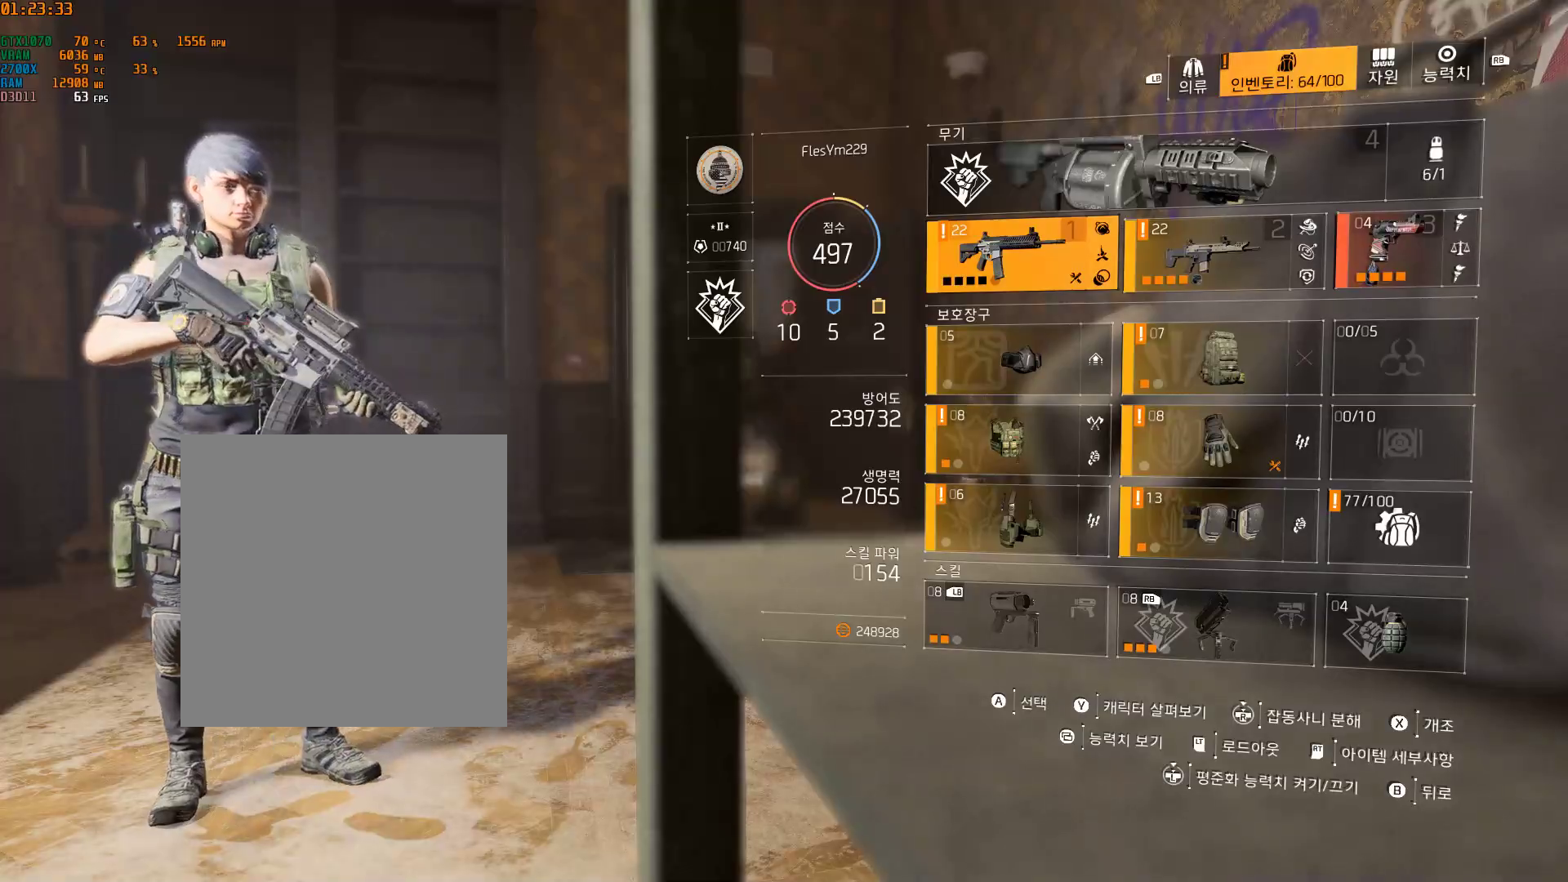
{"dt_ms": 500, "buttons": [], "left_stick": "center", "events": [[250, "B", "down"], [383, "B", "up"]]}
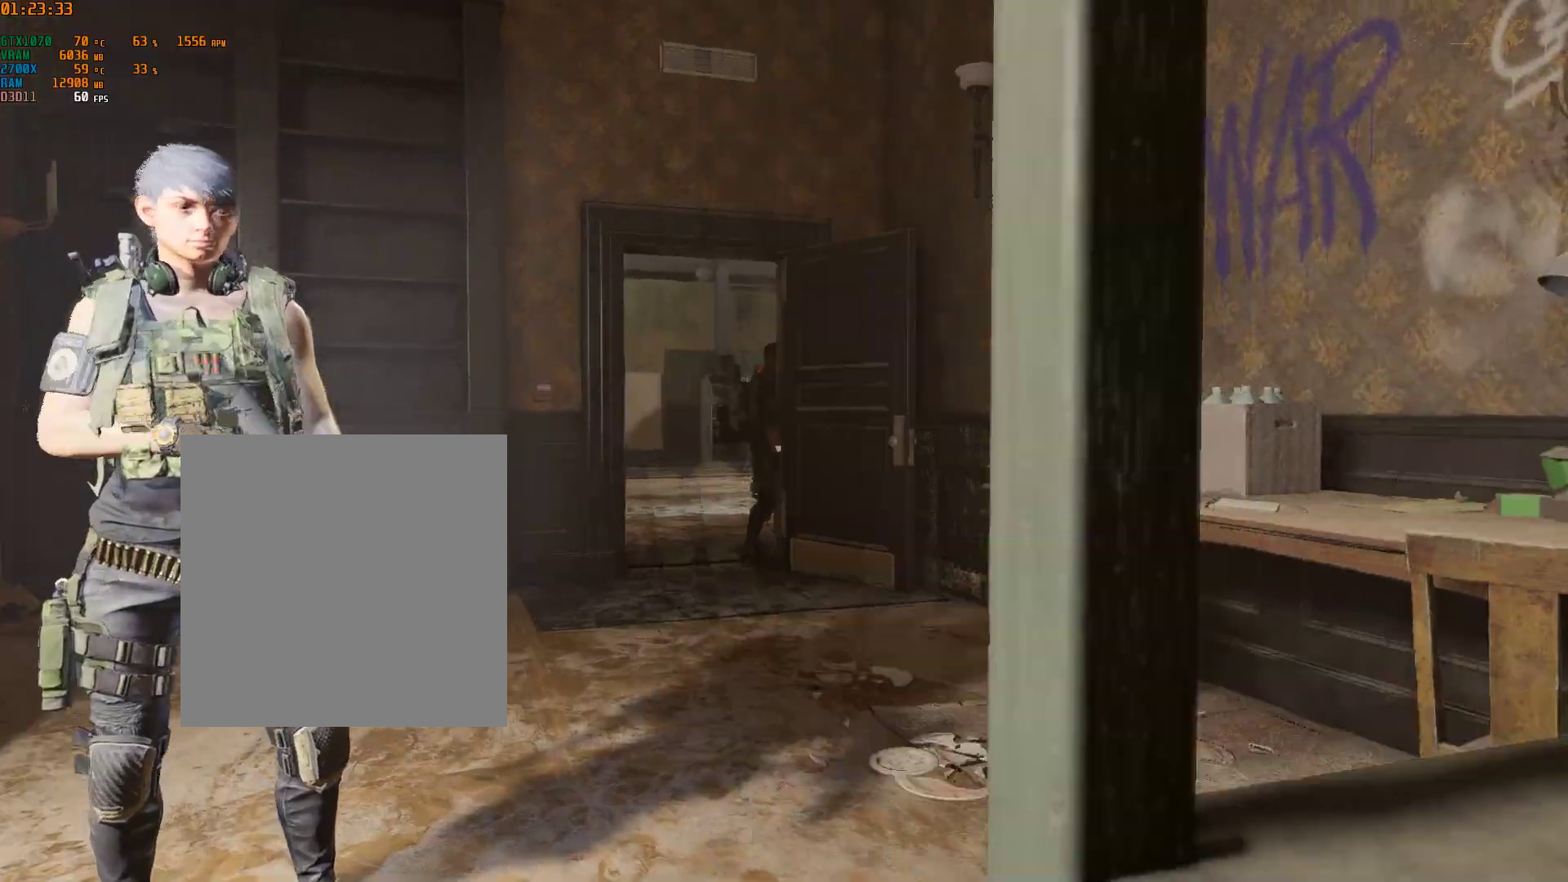
{"dt_ms": 500, "buttons": [], "left_stick": "center", "events": []}
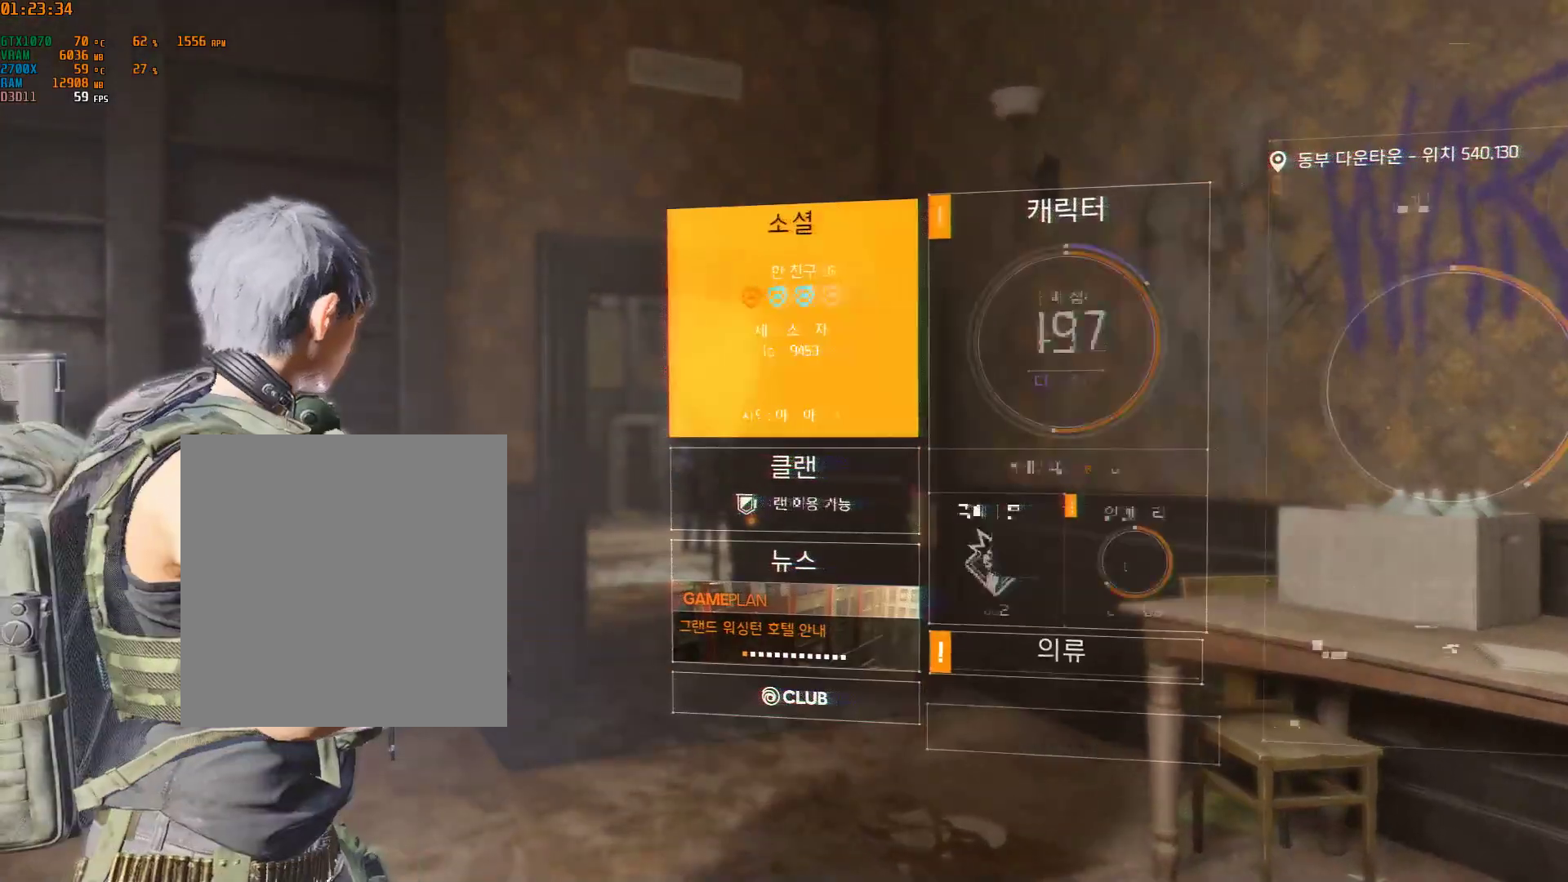
{"dt_ms": 500, "buttons": [], "left_stick": "center", "events": [[317, "A", "down"], [383, "A", "up"]]}
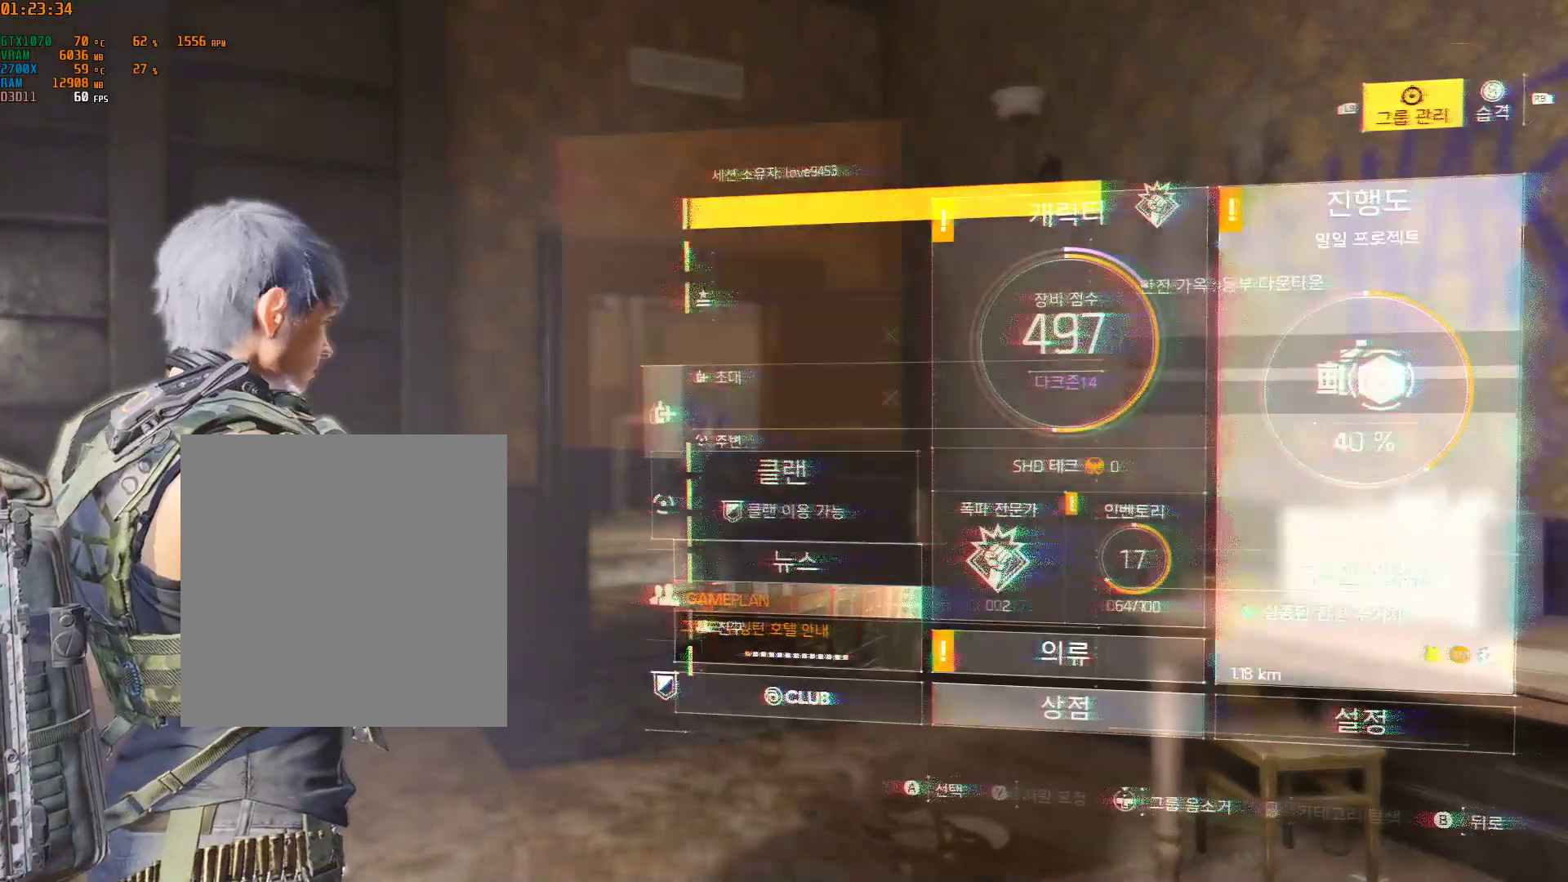
{"dt_ms": 500, "buttons": [], "left_stick": "center", "events": [[333, "left_stick", "down-left"], [417, "left_stick", "center"]]}
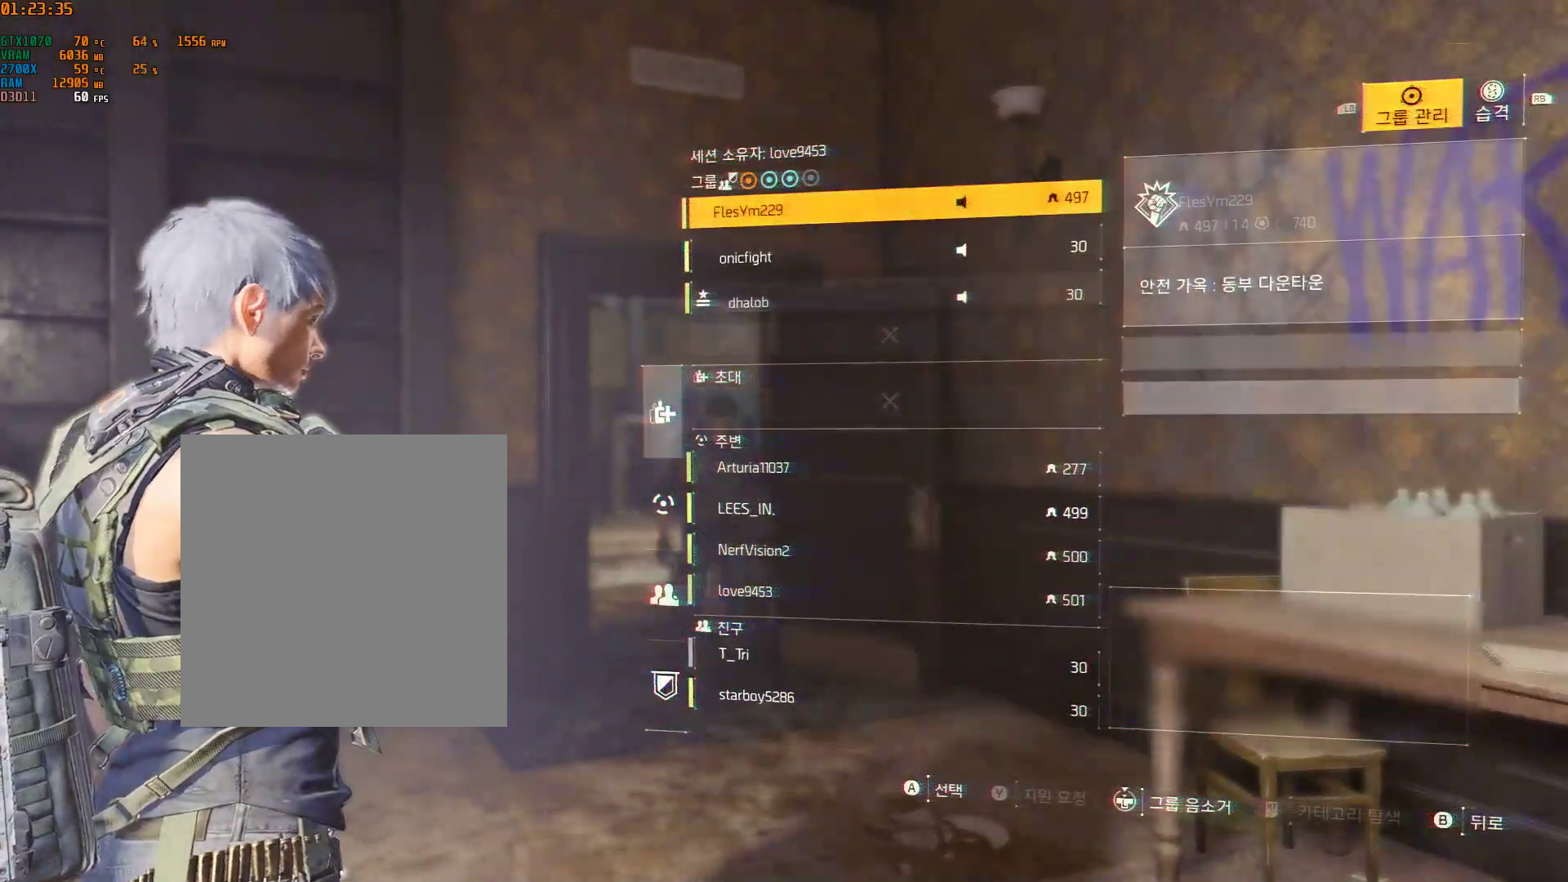
{"dt_ms": 1000, "buttons": [], "left_stick": "center"}
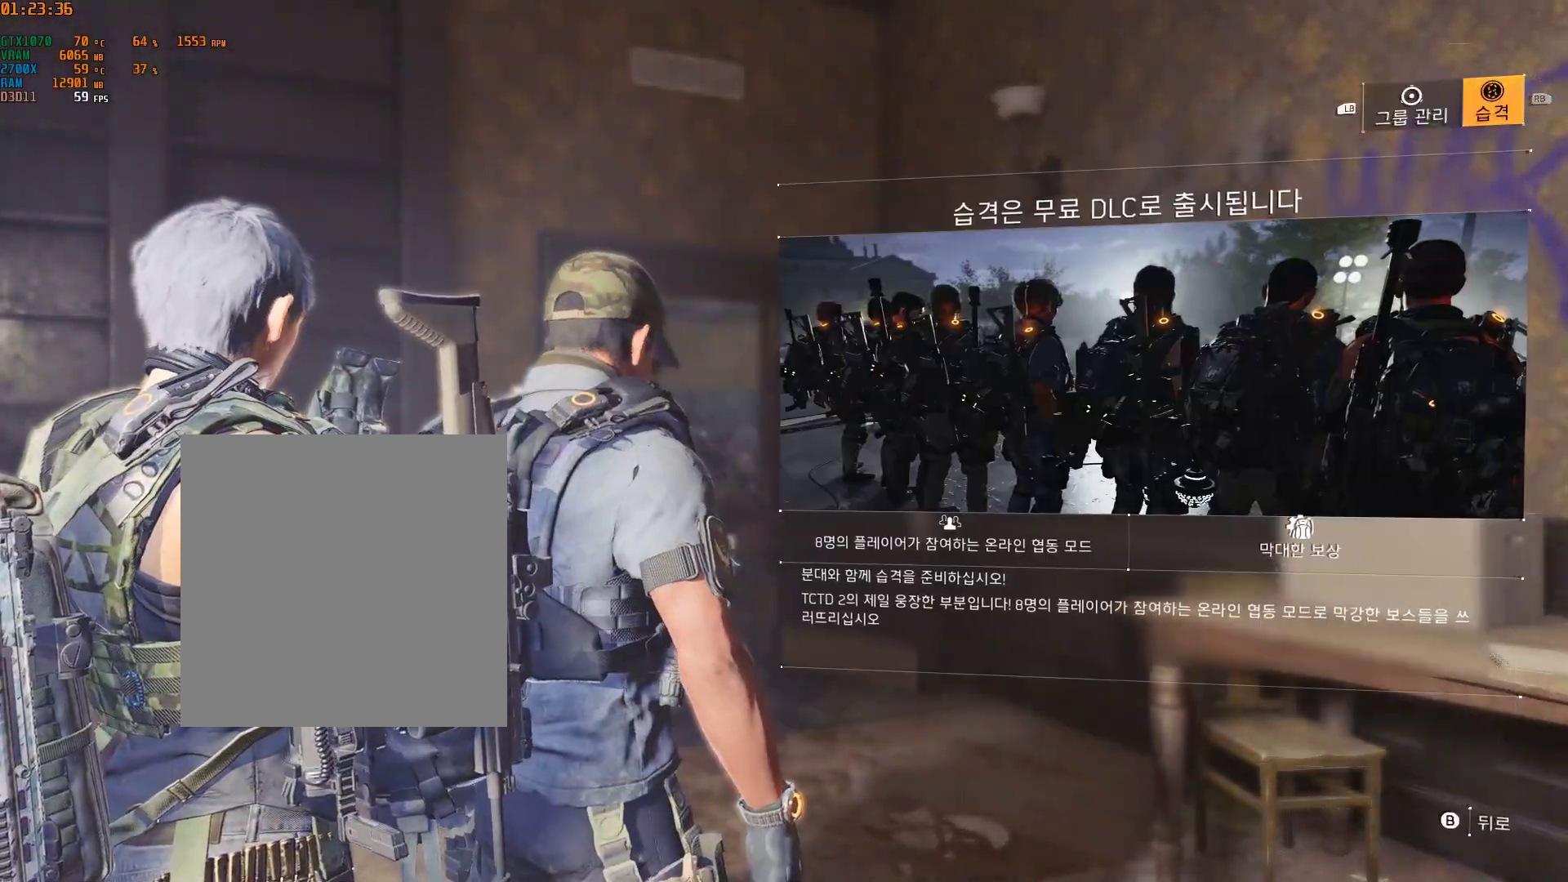
{"dt_ms": 1000, "buttons": [], "left_stick": "center"}
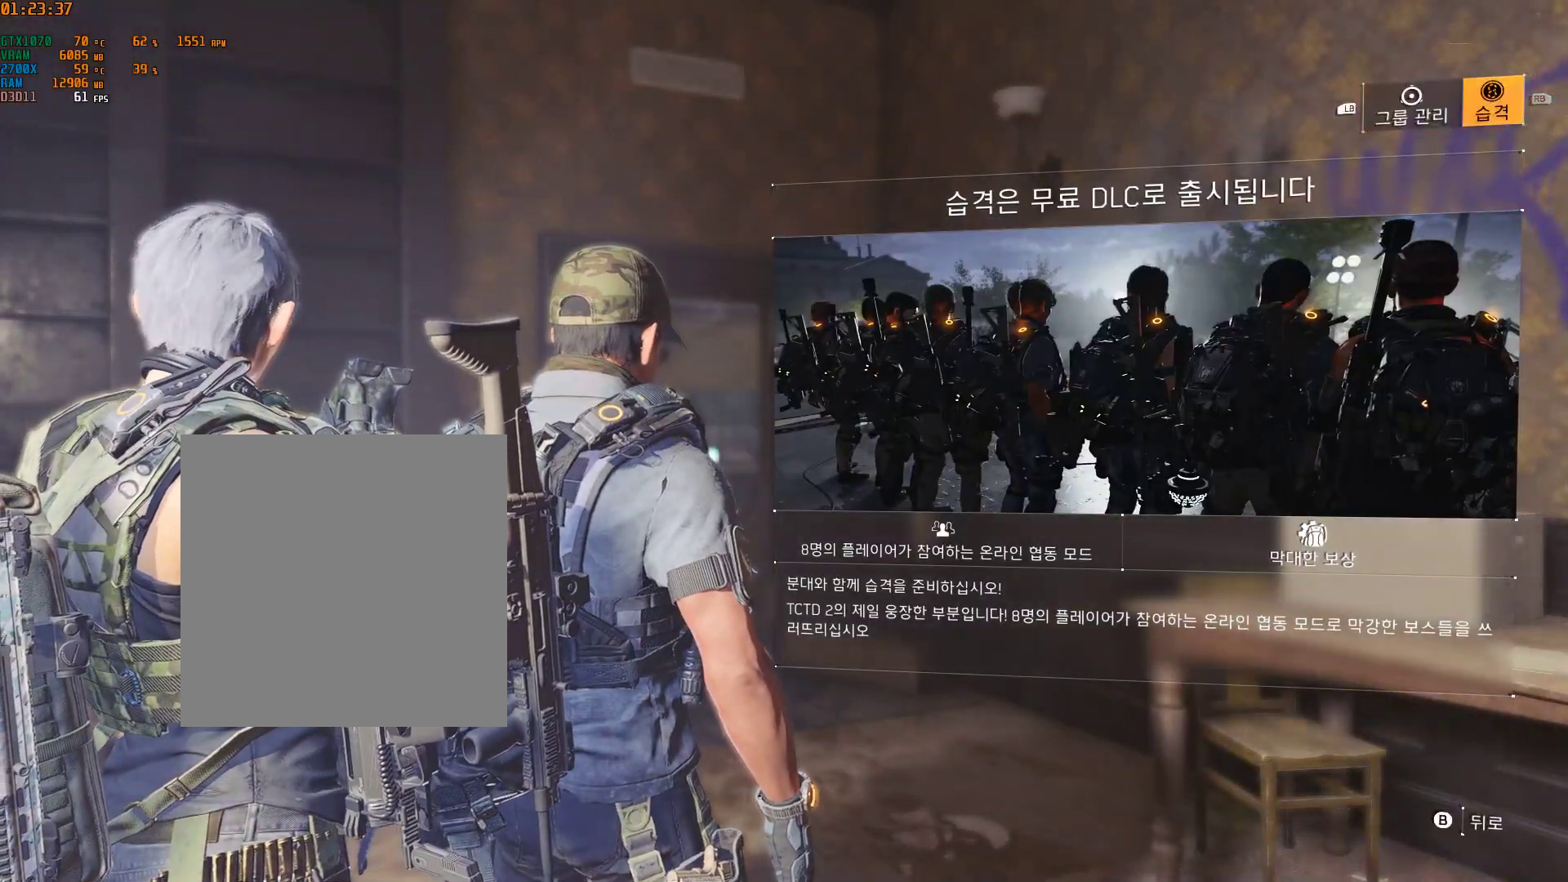
{"dt_ms": 500, "buttons": [], "left_stick": "center", "events": [[67, "B", "down"], [183, "B", "up"], [283, "B", "down"], [283, "left_stick", "down-right"], [350, "B", "up"], [400, "left_stick", "center"]]}
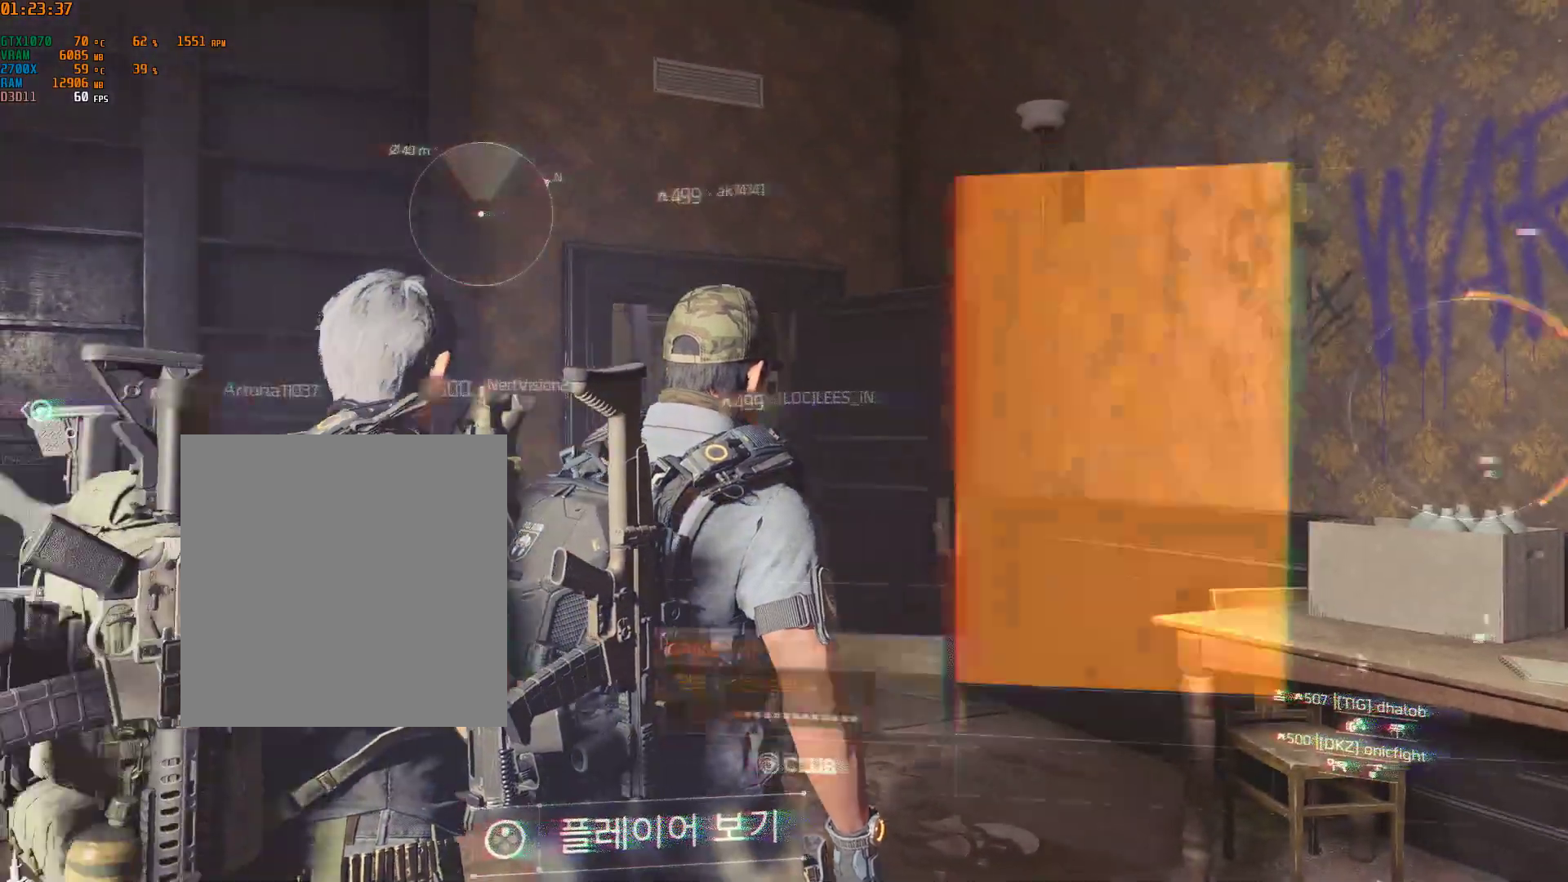
{"dt_ms": 500, "buttons": [], "left_stick": "center", "events": []}
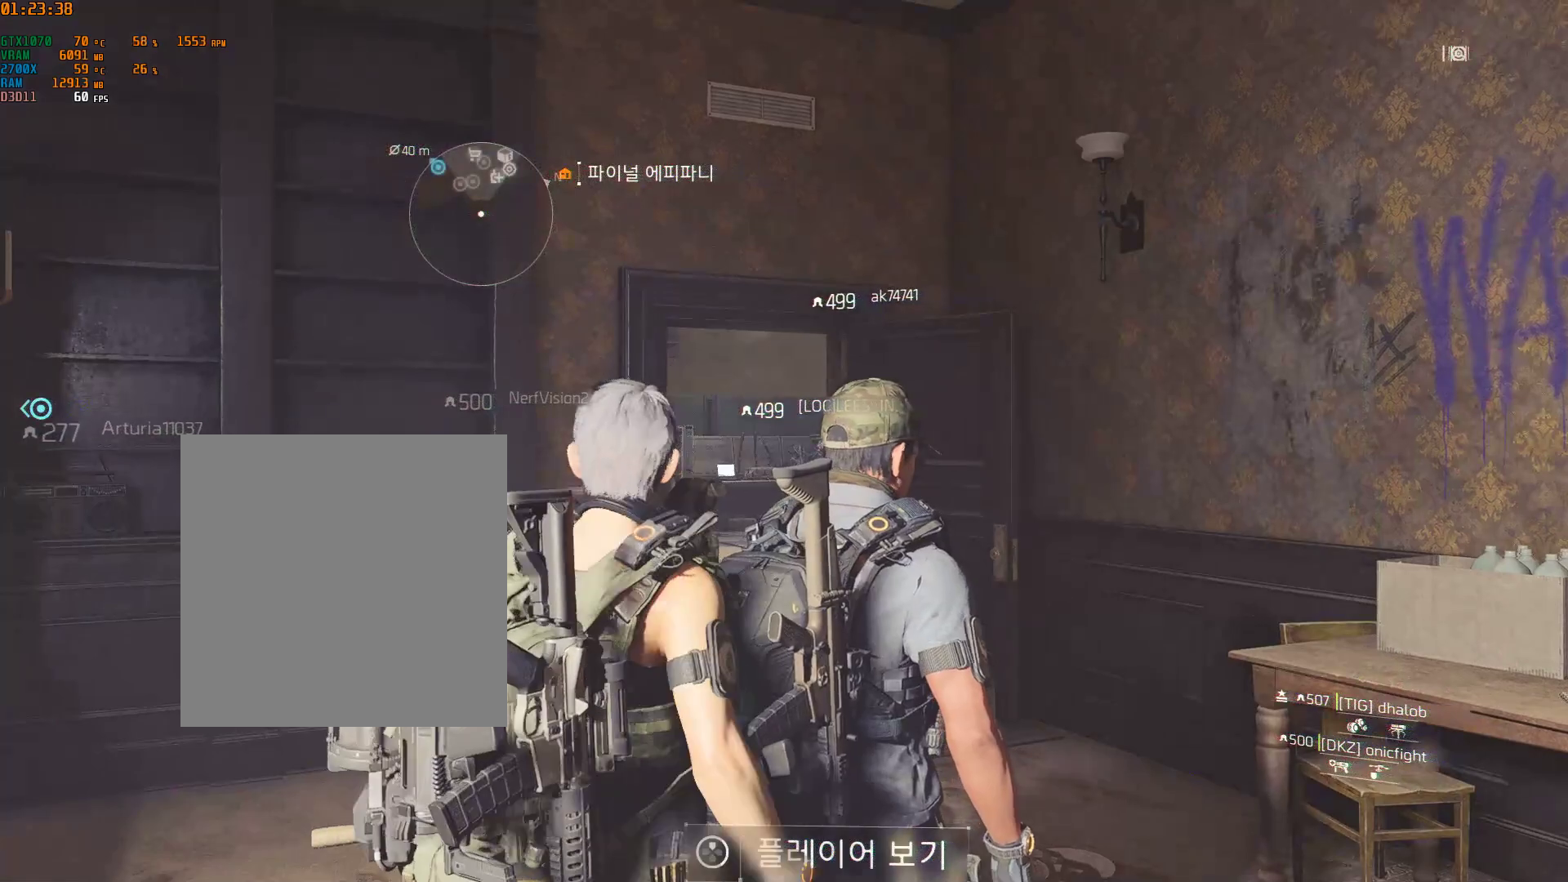
{"dt_ms": 500, "buttons": [], "left_stick": "center", "events": [[83, "SELECT", "down"], [233, "SELECT", "up"]]}
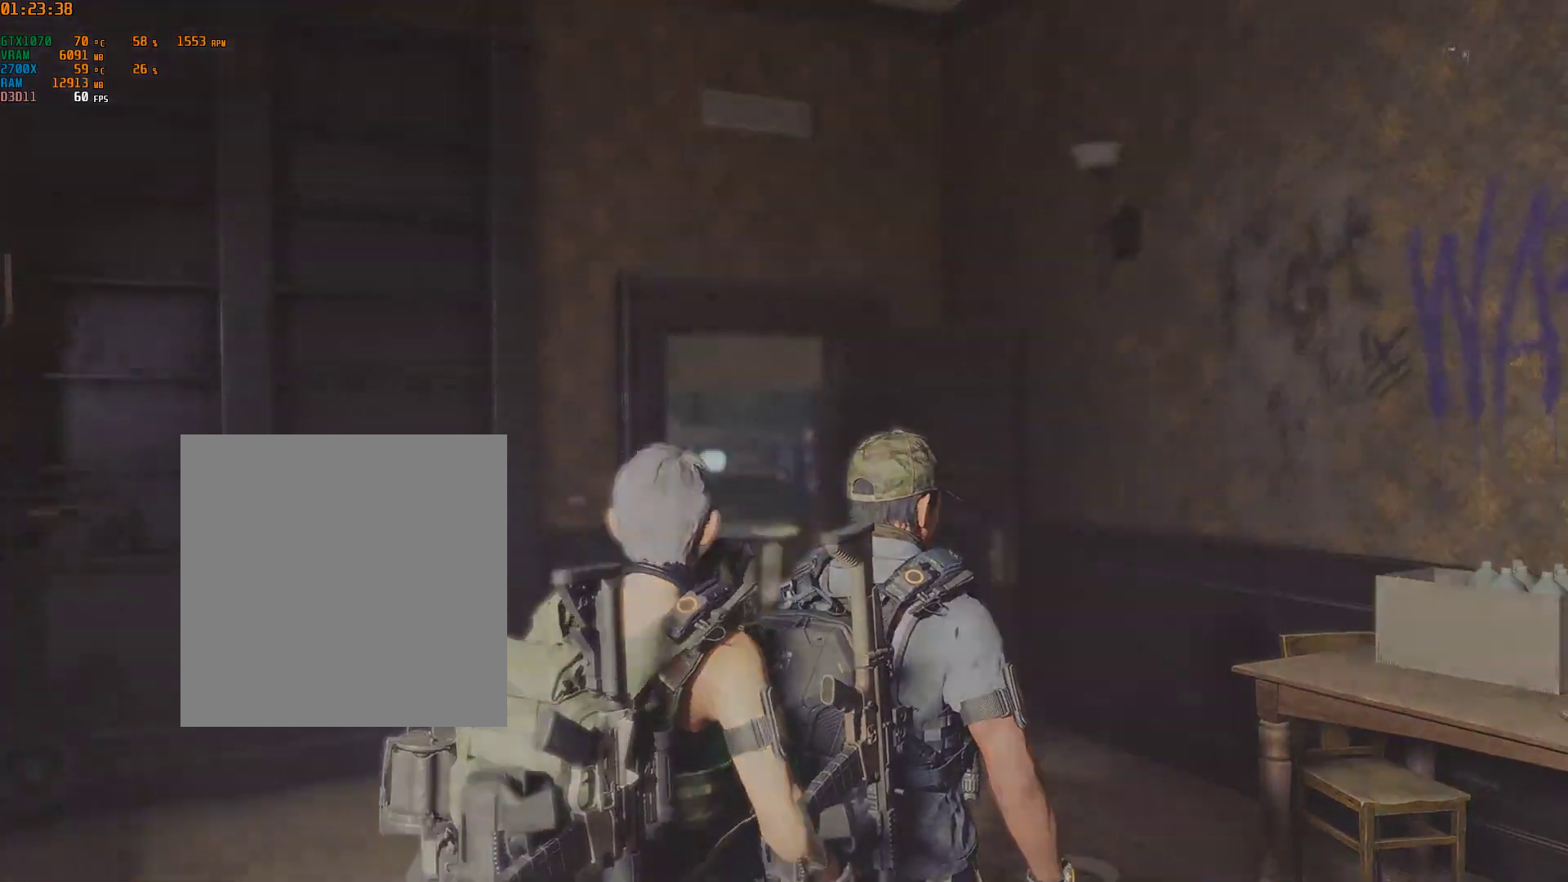
{"dt_ms": 500, "buttons": [], "left_stick": "center", "events": []}
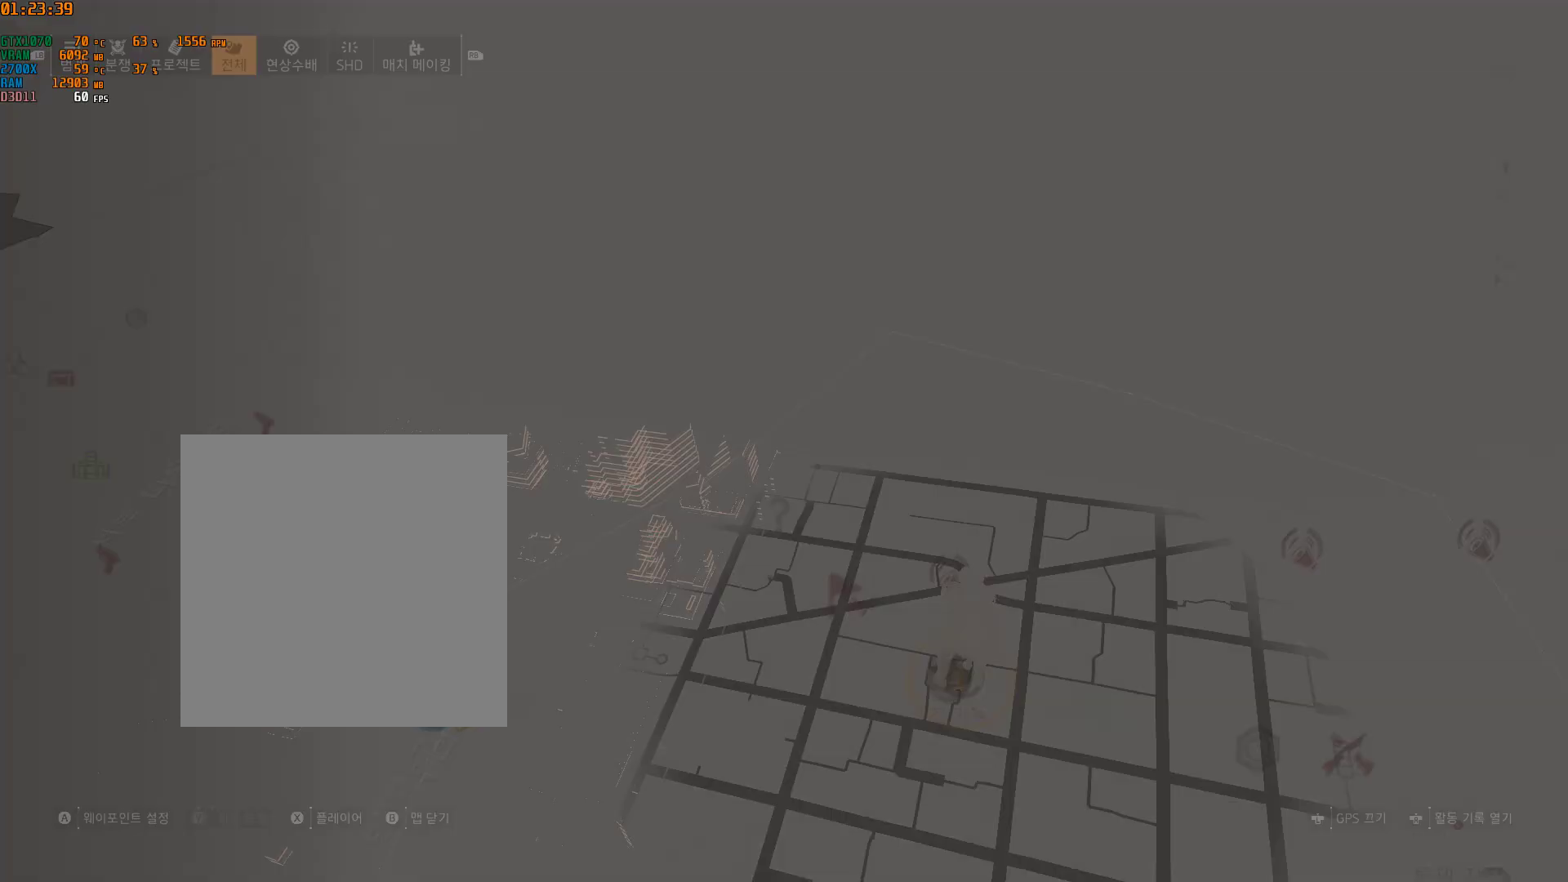
{"dt_ms": 500, "buttons": [], "left_stick": "center", "events": []}
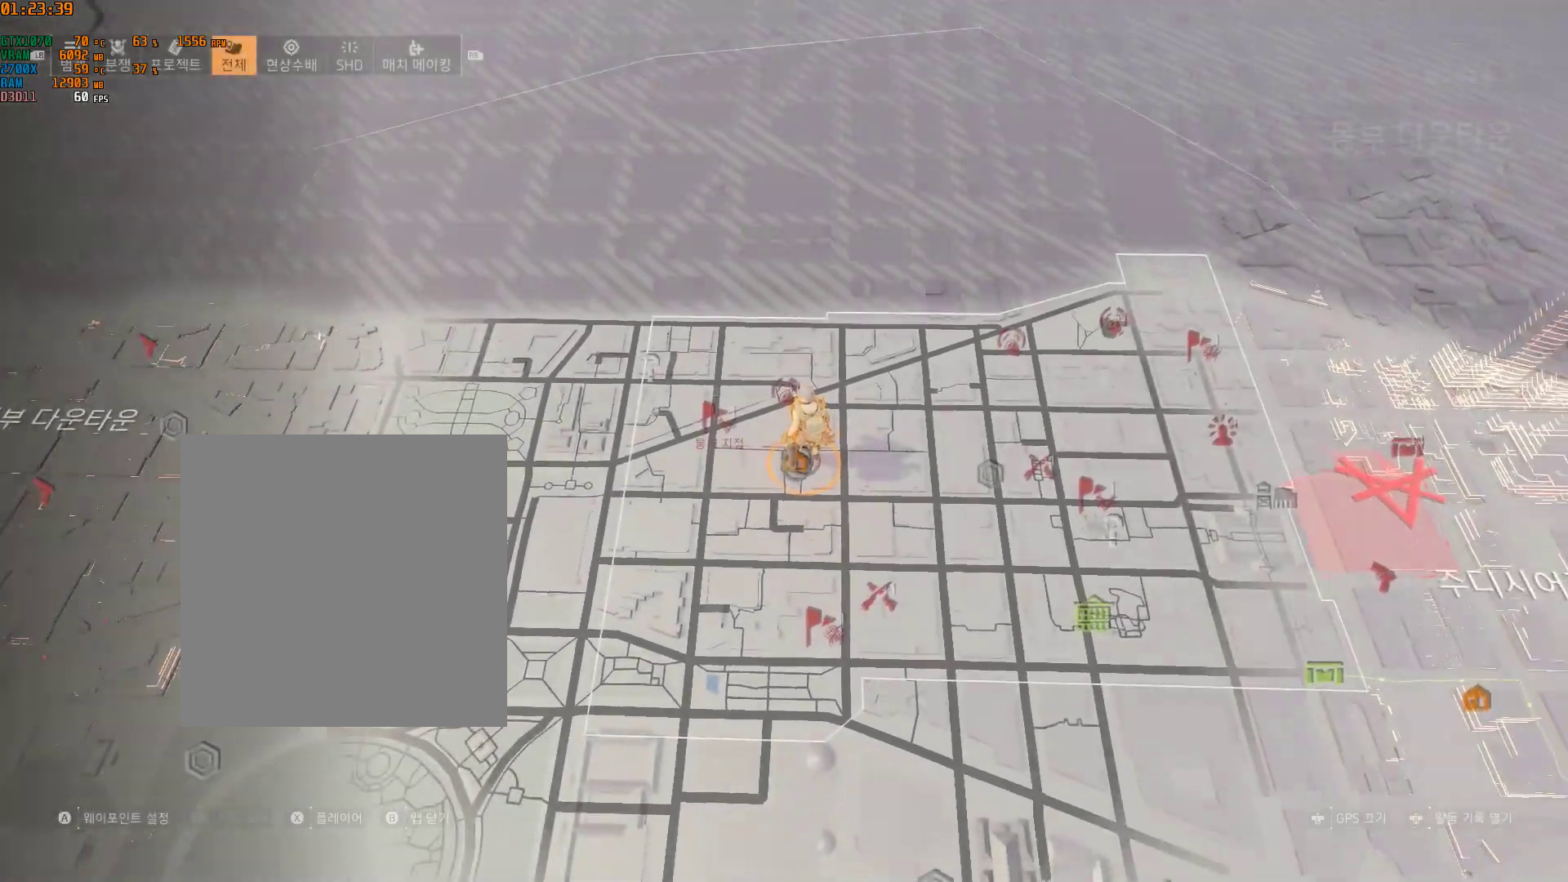
{"dt_ms": 500, "buttons": [], "left_stick": "right", "events": [[200, "left_stick", "right"]]}
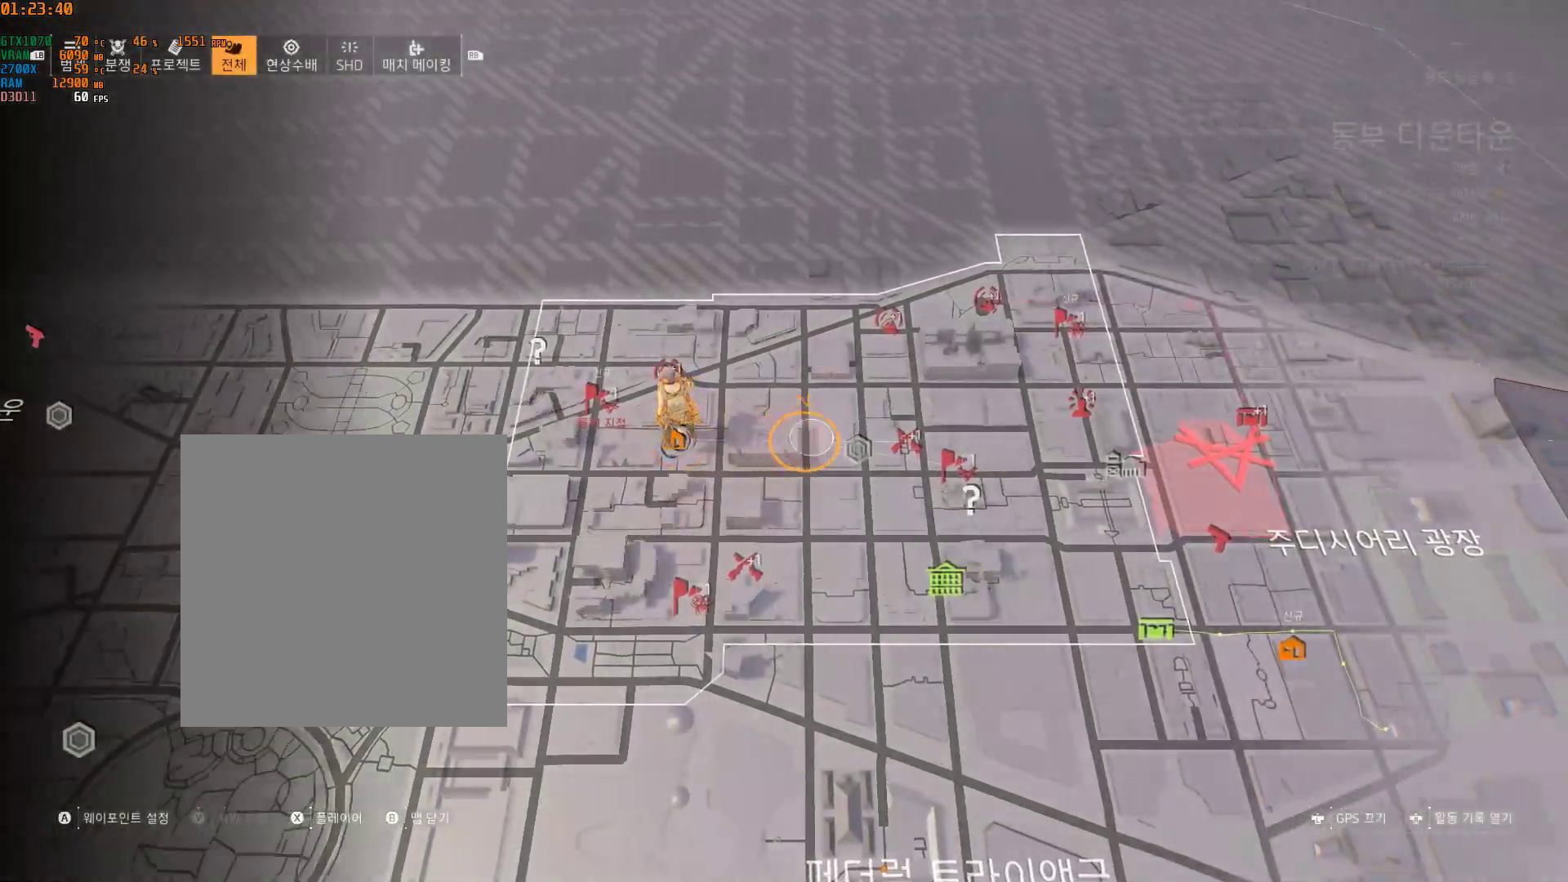
{"dt_ms": 500, "buttons": [], "left_stick": "center", "events": [[83, "left_stick", "center"]]}
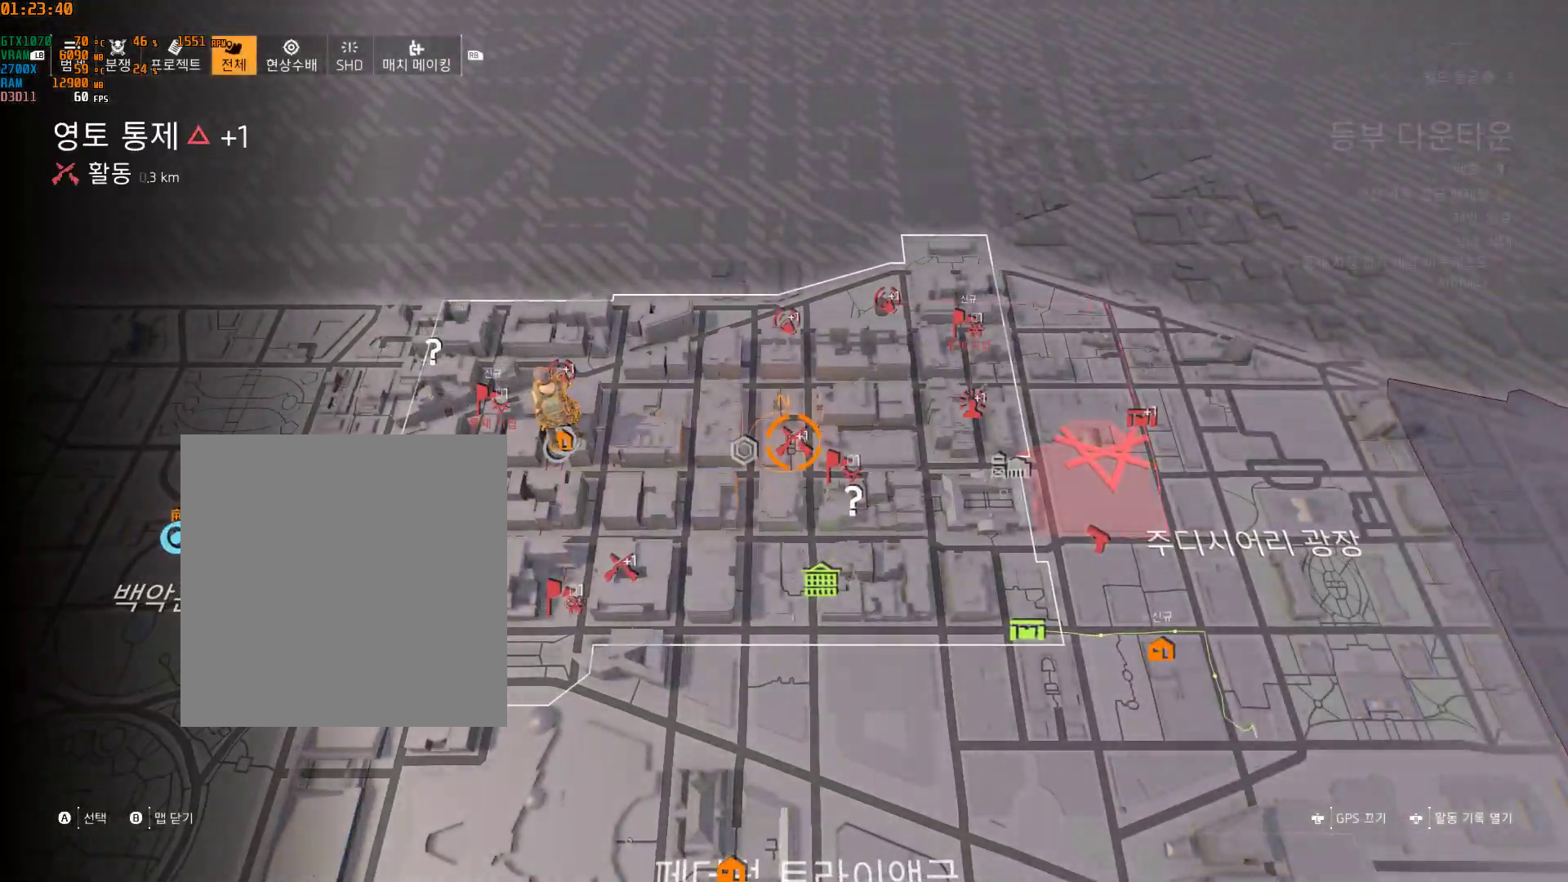
{"dt_ms": 500, "buttons": [], "left_stick": "center", "events": []}
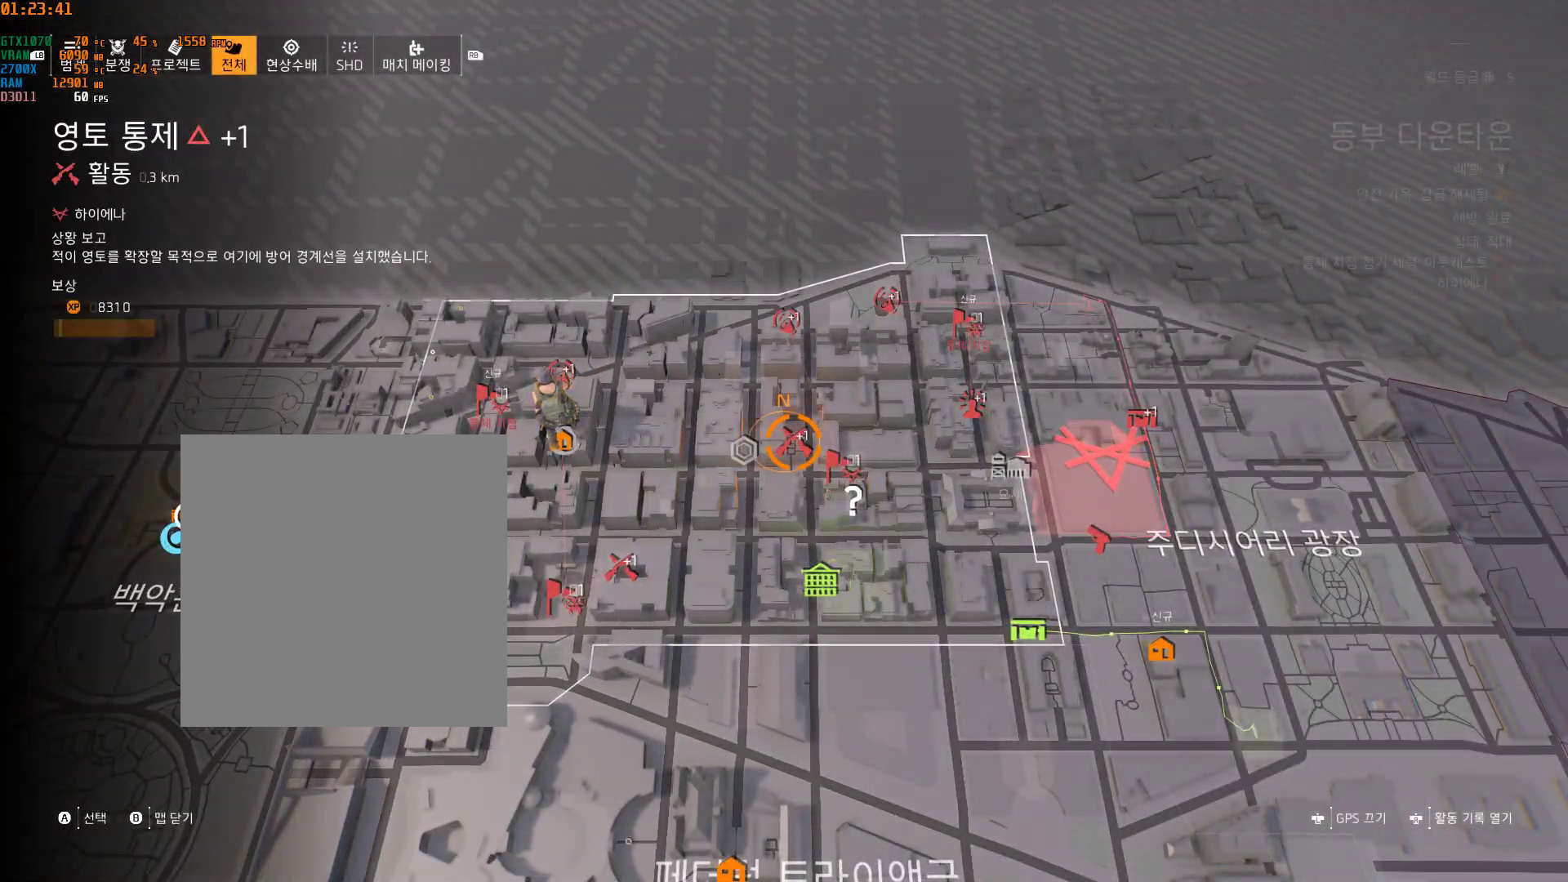
{"dt_ms": 500, "buttons": [], "left_stick": "center", "events": [[117, "left_stick", "left"], [233, "left_stick", "center"]]}
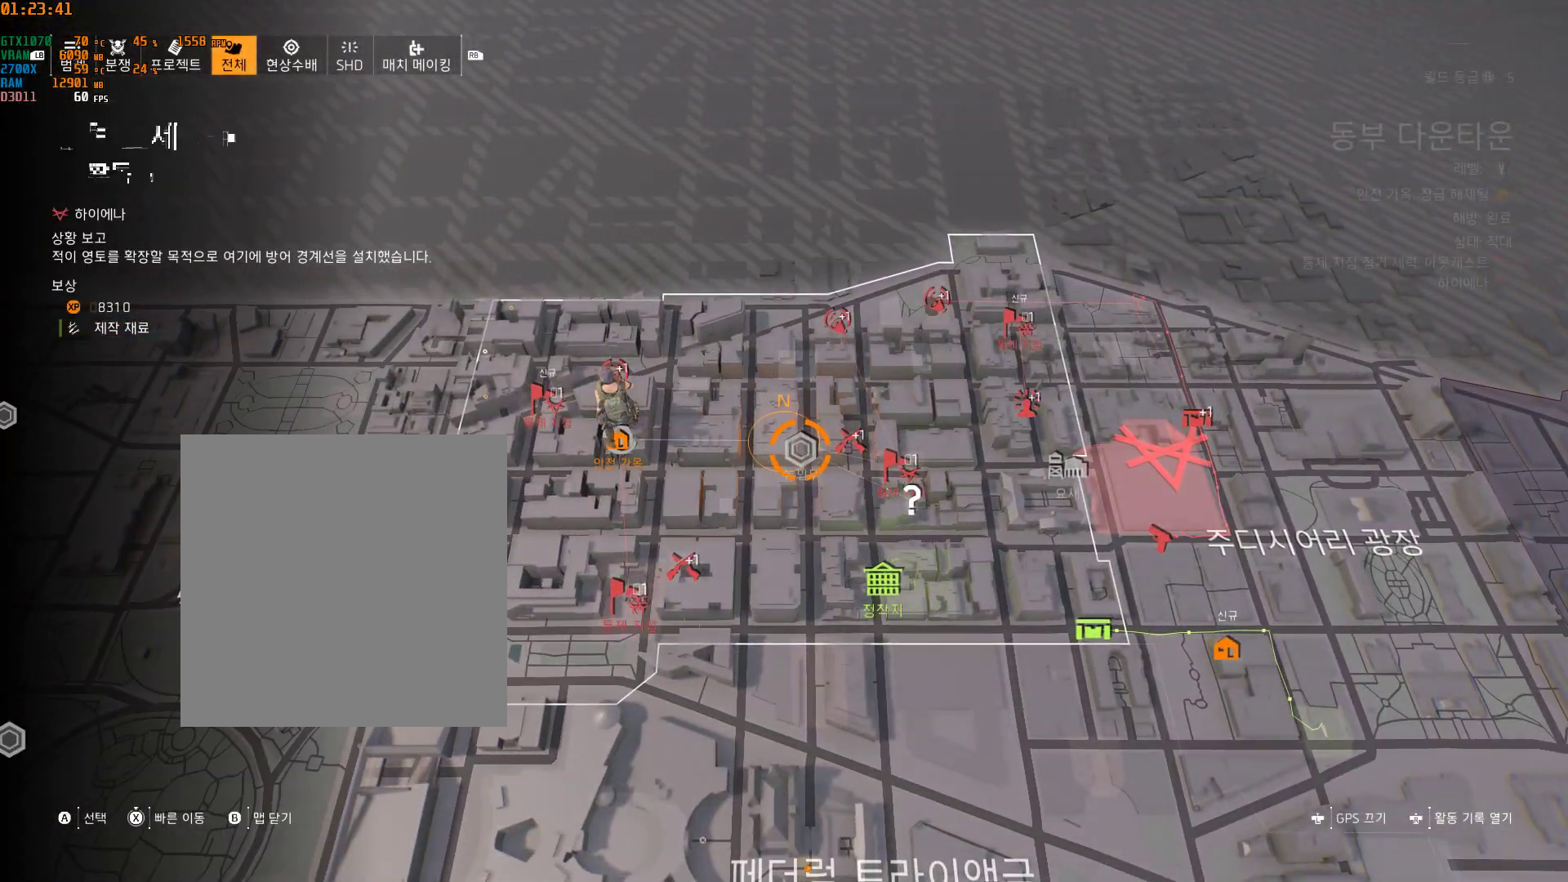
{"dt_ms": 500, "buttons": [], "left_stick": "center", "events": []}
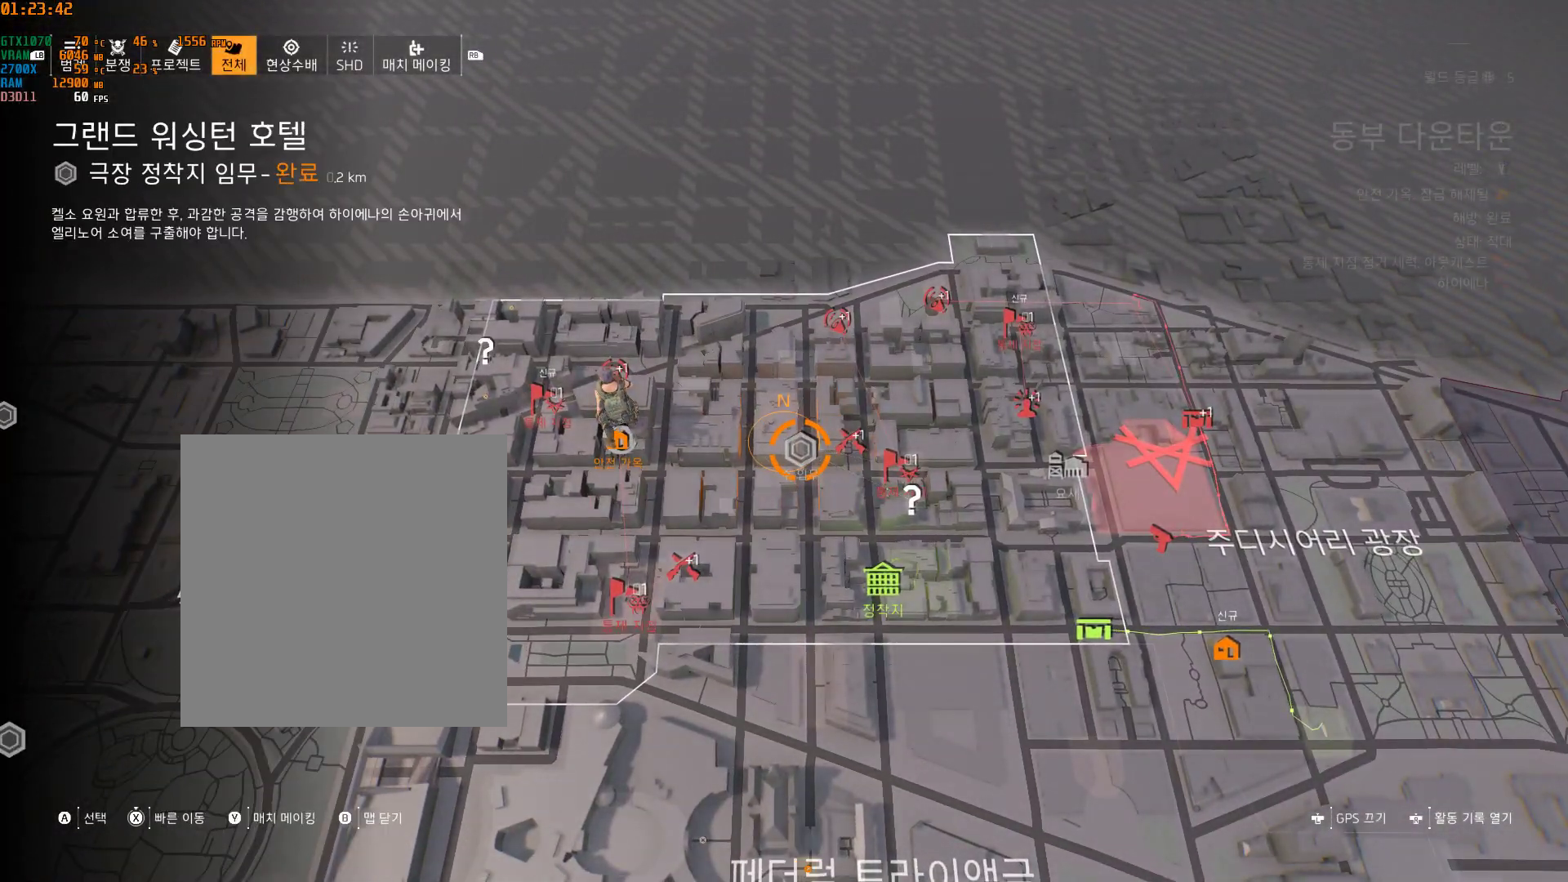
{"dt_ms": 500, "buttons": [], "left_stick": "center", "events": []}
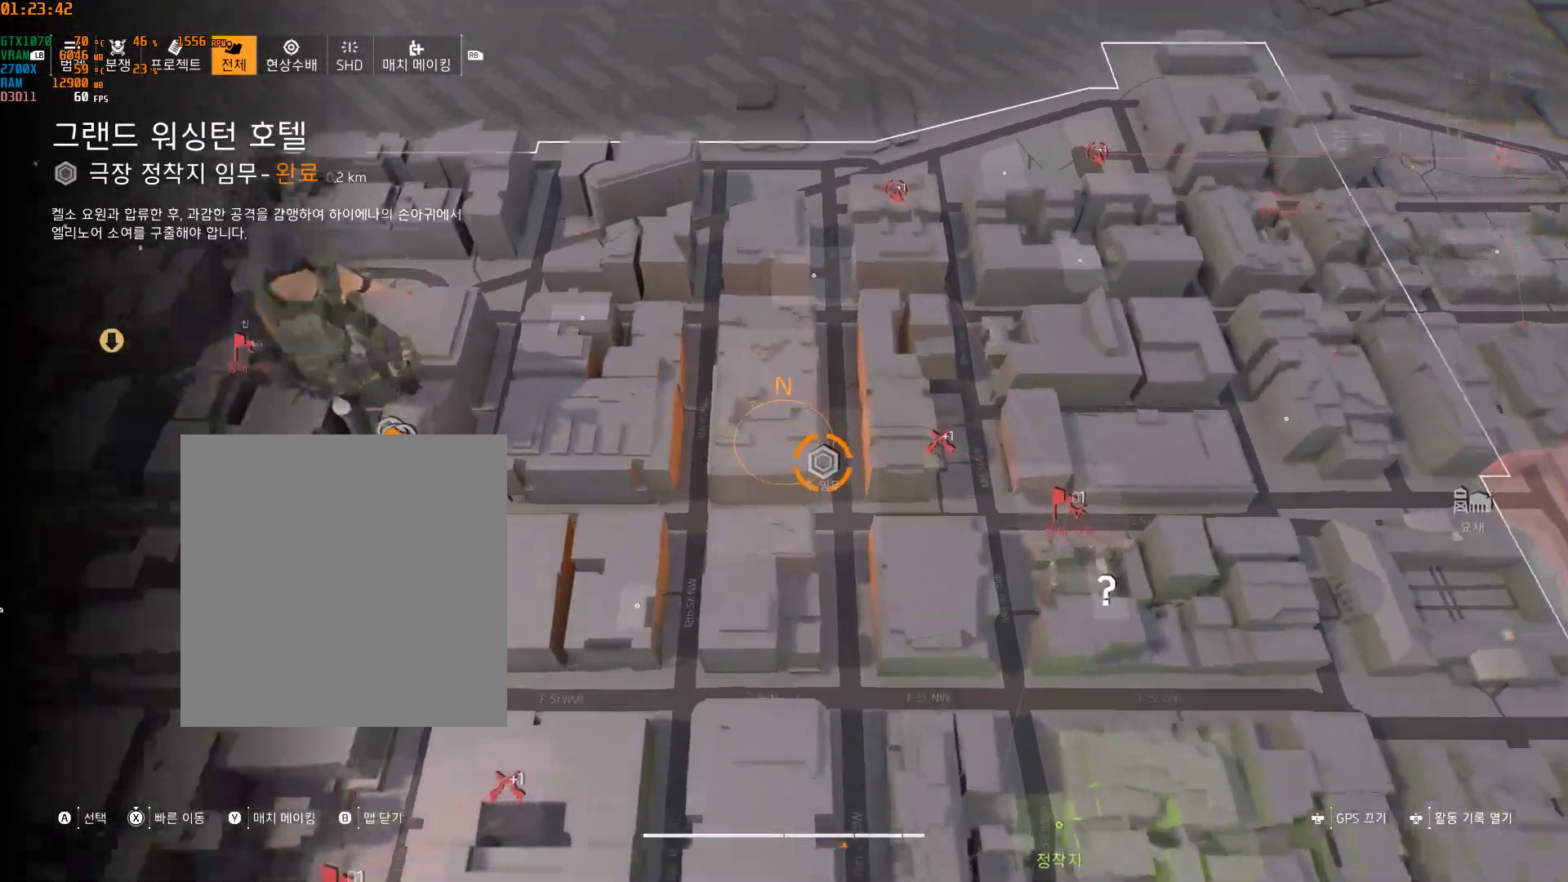
{"dt_ms": 500, "buttons": [], "left_stick": "down-right", "events": [[467, "left_stick", "down-right"]]}
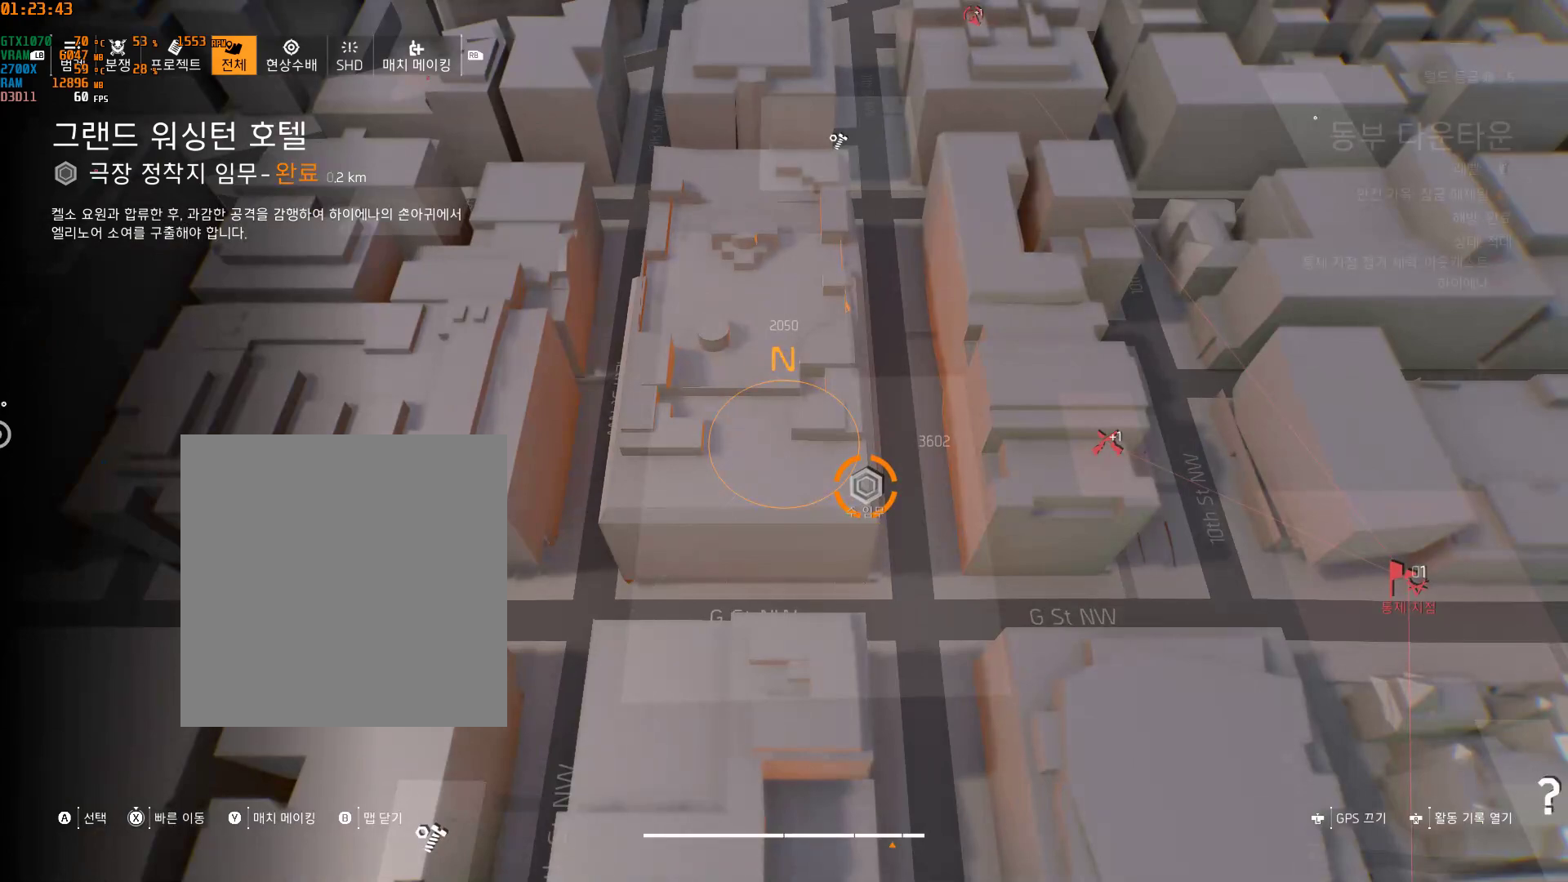
{"dt_ms": 500, "buttons": [], "left_stick": "center", "events": [[67, "left_stick", "center"]]}